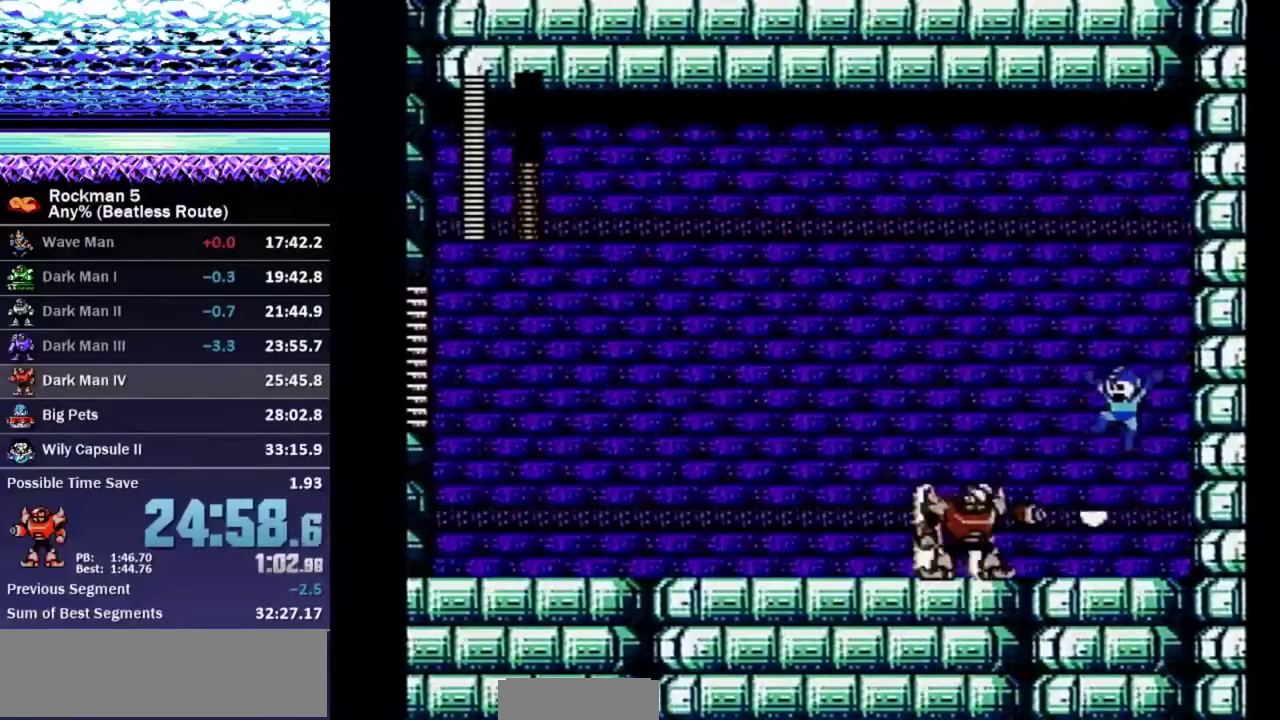
Gameplay with a controller (Nintendo layout); each line is a JSON object with the inputs held at the frame after it. "events" lists button and stick changes between this image and that frame as [ms after this image, input, new state], when the widget could be followed in between. Not read: L3 R3.
{"buttons": ["A", "B", "DPAD_RIGHT"], "events": [[83, "DPAD_LEFT", "up"], [233, "DPAD_RIGHT", "down"], [383, "A", "down"]]}
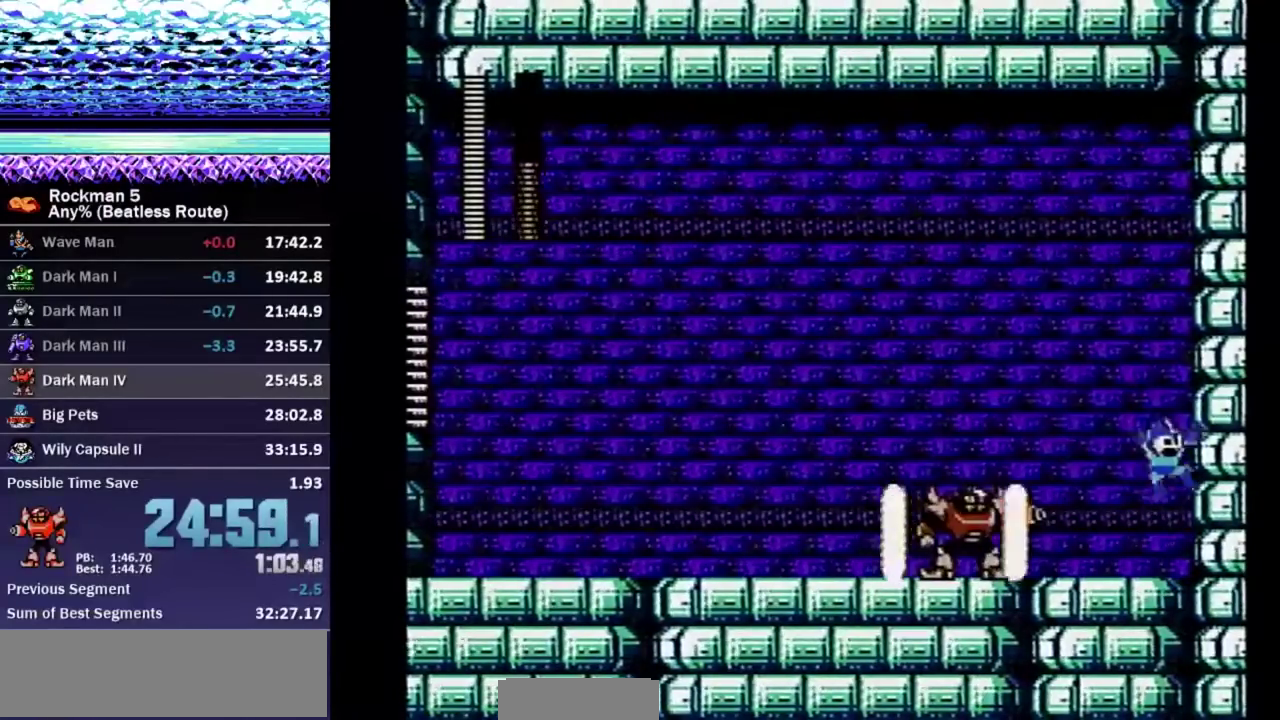
{"buttons": ["B", "DPAD_LEFT"], "events": [[150, "A", "up"], [233, "DPAD_RIGHT", "up"], [400, "DPAD_LEFT", "down"]]}
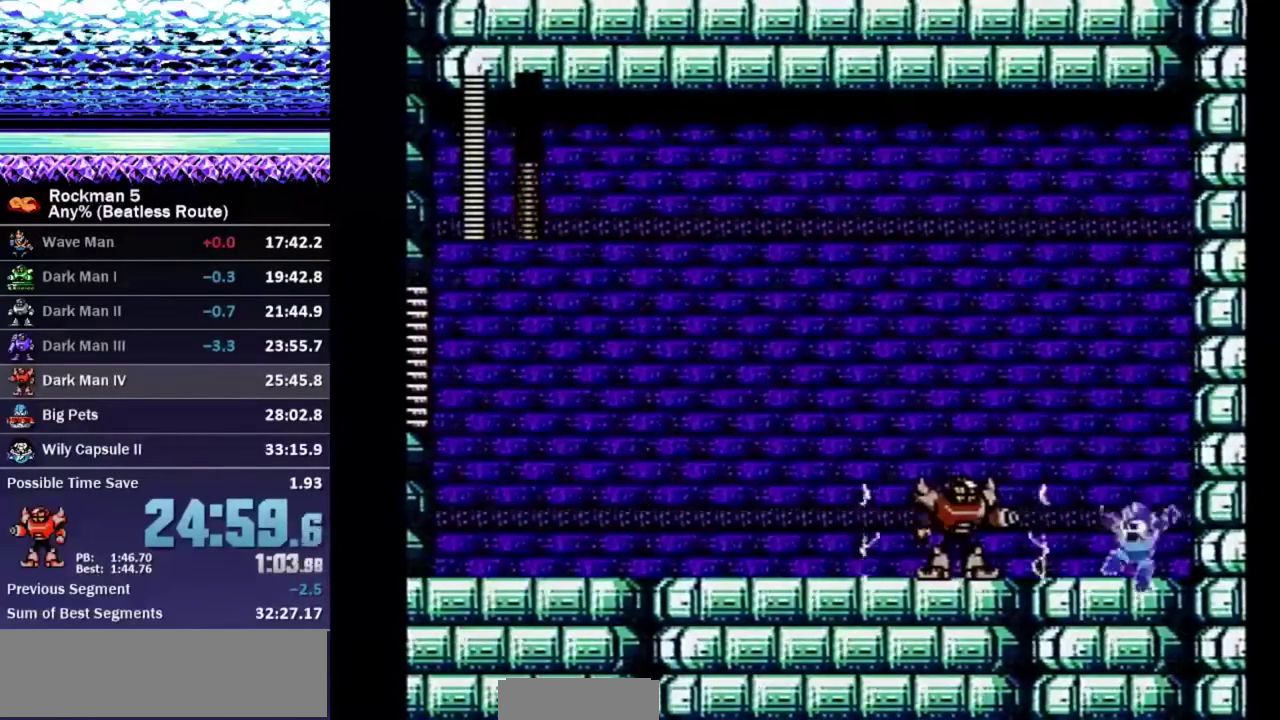
{"buttons": ["A", "B", "DPAD_RIGHT"], "events": [[233, "DPAD_LEFT", "up"], [267, "DPAD_RIGHT", "down"], [500, "A", "down"]]}
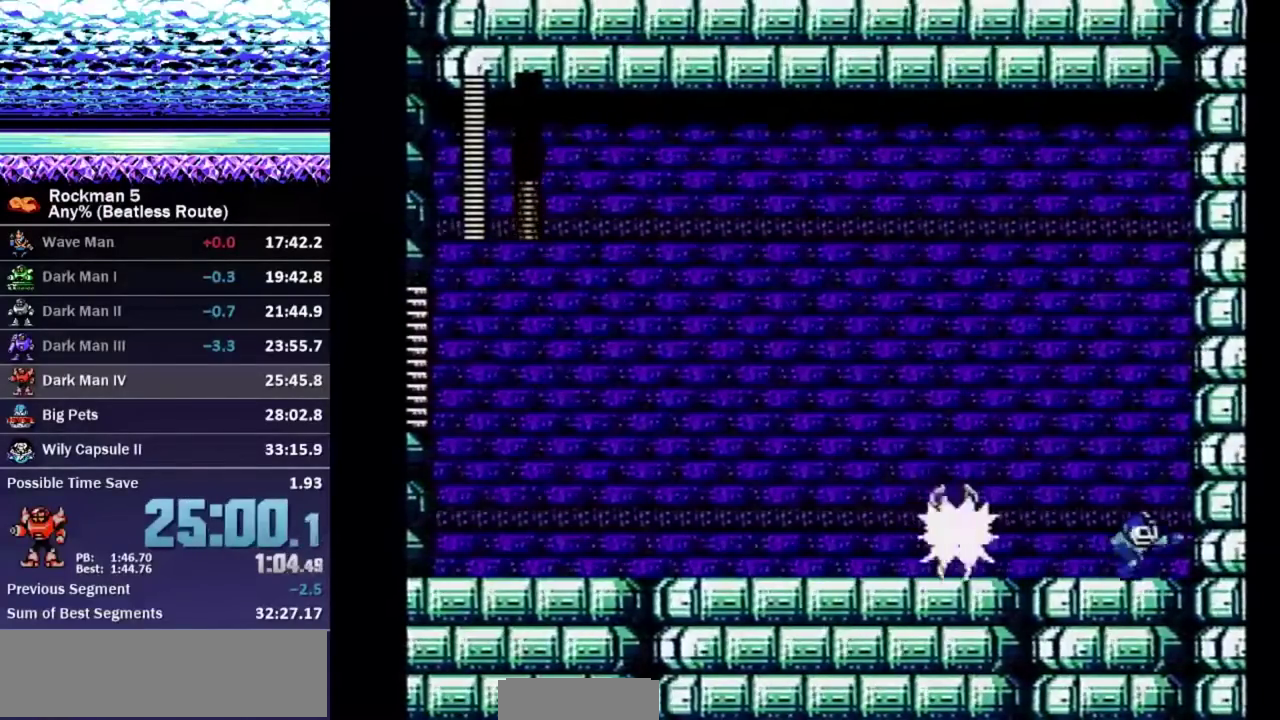
{"buttons": ["B"], "events": [[133, "DPAD_RIGHT", "up"], [250, "DPAD_LEFT", "down"], [317, "A", "up"], [467, "DPAD_LEFT", "up"]]}
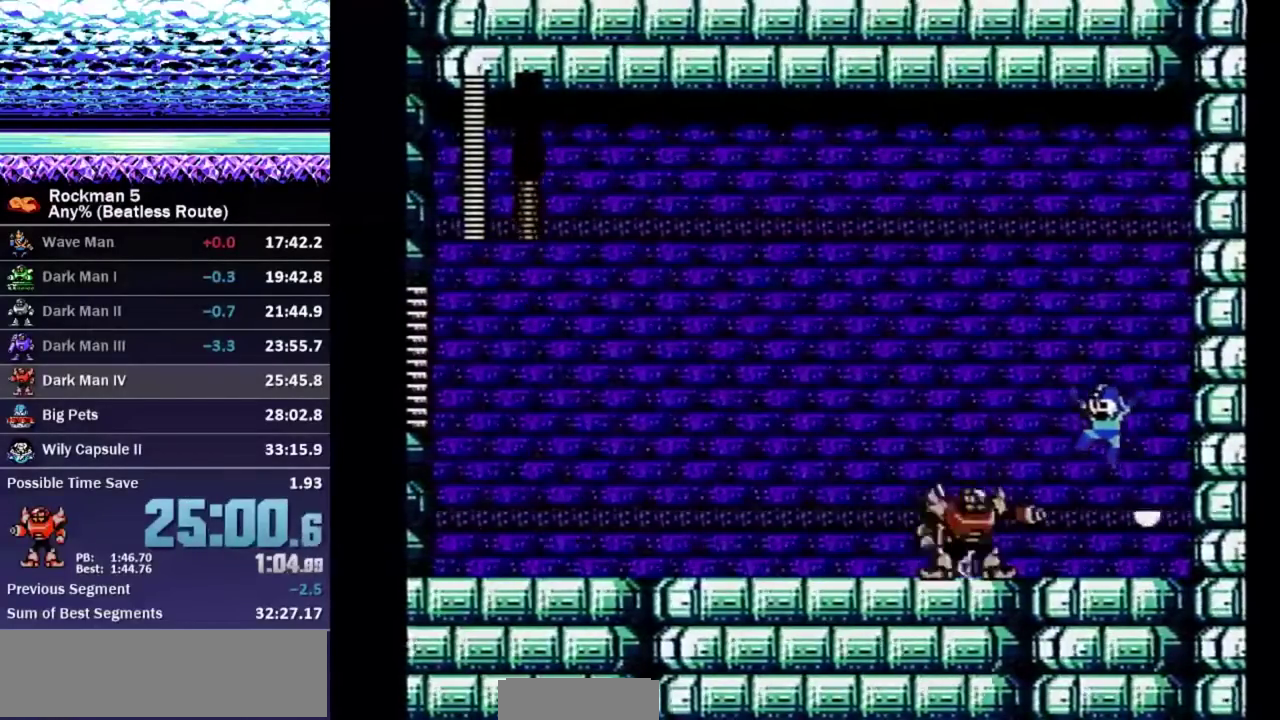
{"buttons": ["B", "DPAD_LEFT"], "events": [[117, "DPAD_RIGHT", "down"], [267, "A", "down"], [317, "DPAD_RIGHT", "up"], [400, "DPAD_LEFT", "down"], [433, "A", "up"]]}
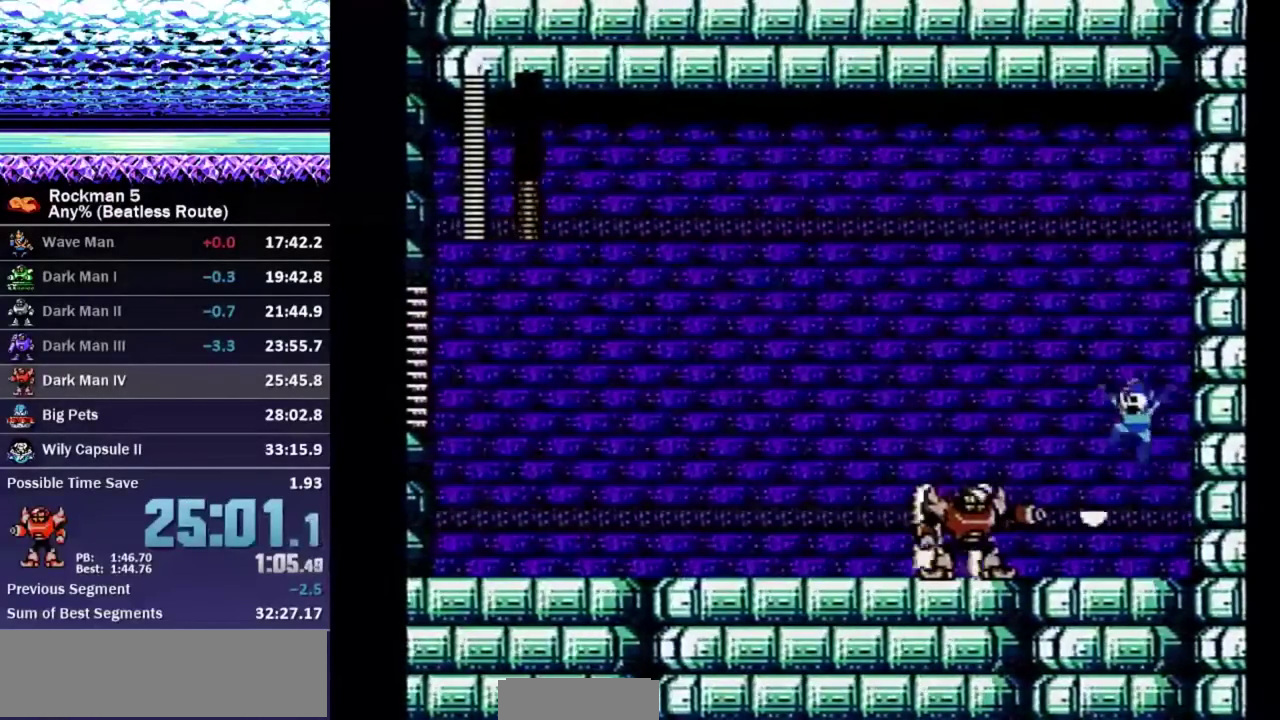
{"buttons": ["A", "B", "DPAD_RIGHT"], "events": [[150, "DPAD_LEFT", "up"], [233, "B", "up"], [300, "DPAD_RIGHT", "down"], [317, "B", "down"], [350, "A", "down"]]}
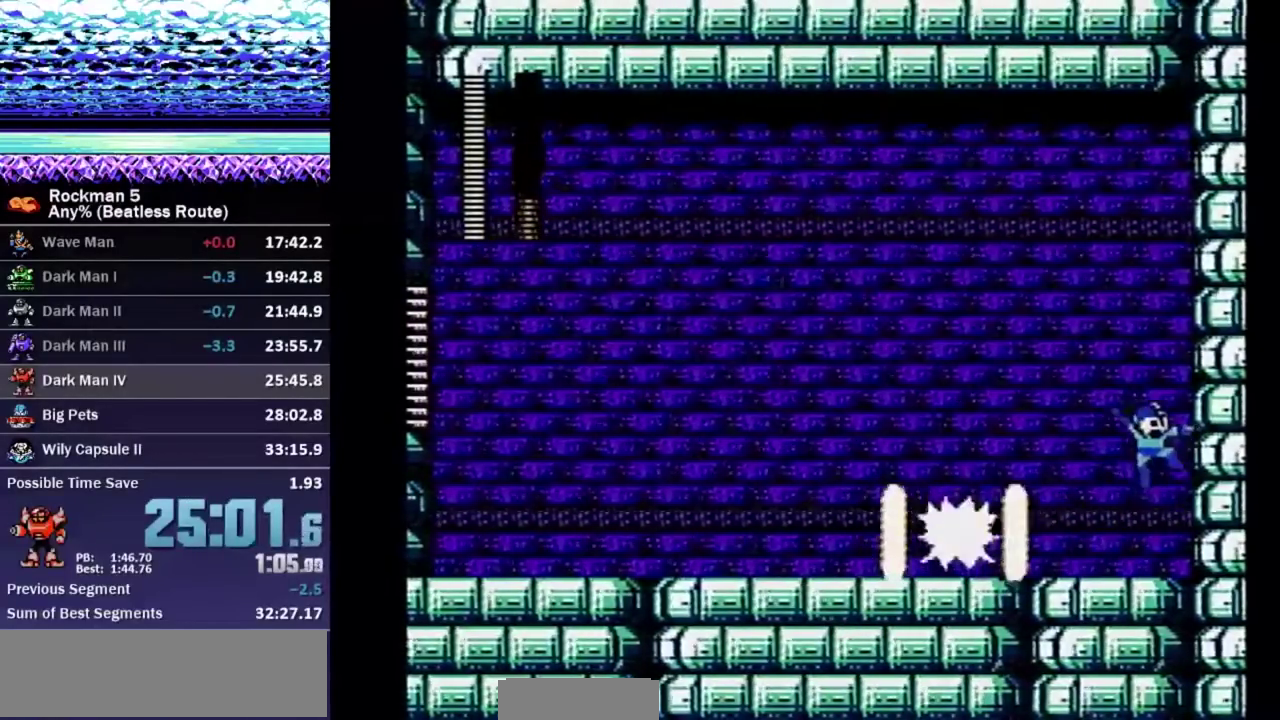
{"buttons": ["B"], "events": [[67, "DPAD_RIGHT", "up"], [133, "DPAD_LEFT", "down"], [150, "A", "up"], [233, "DPAD_LEFT", "up"], [350, "DPAD_RIGHT", "down"], [500, "DPAD_RIGHT", "up"]]}
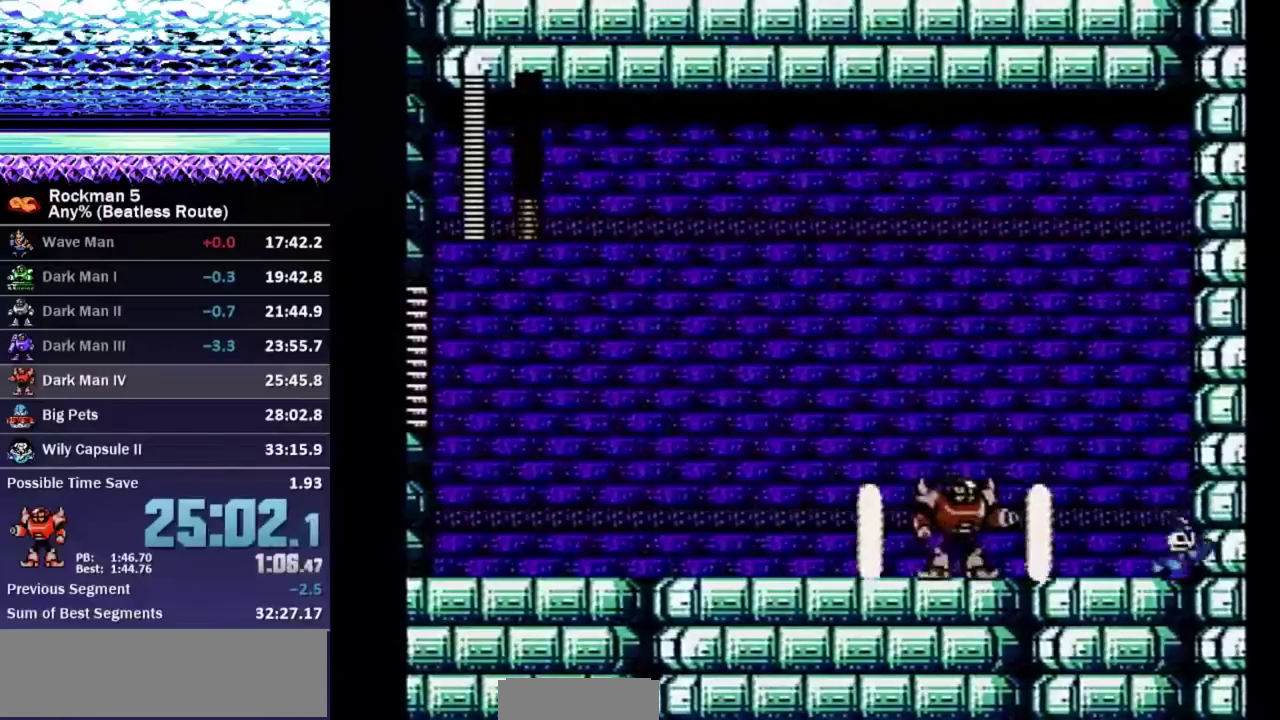
{"buttons": ["A", "B"], "events": [[150, "DPAD_LEFT", "down"], [200, "DPAD_LEFT", "up"], [500, "A", "down"]]}
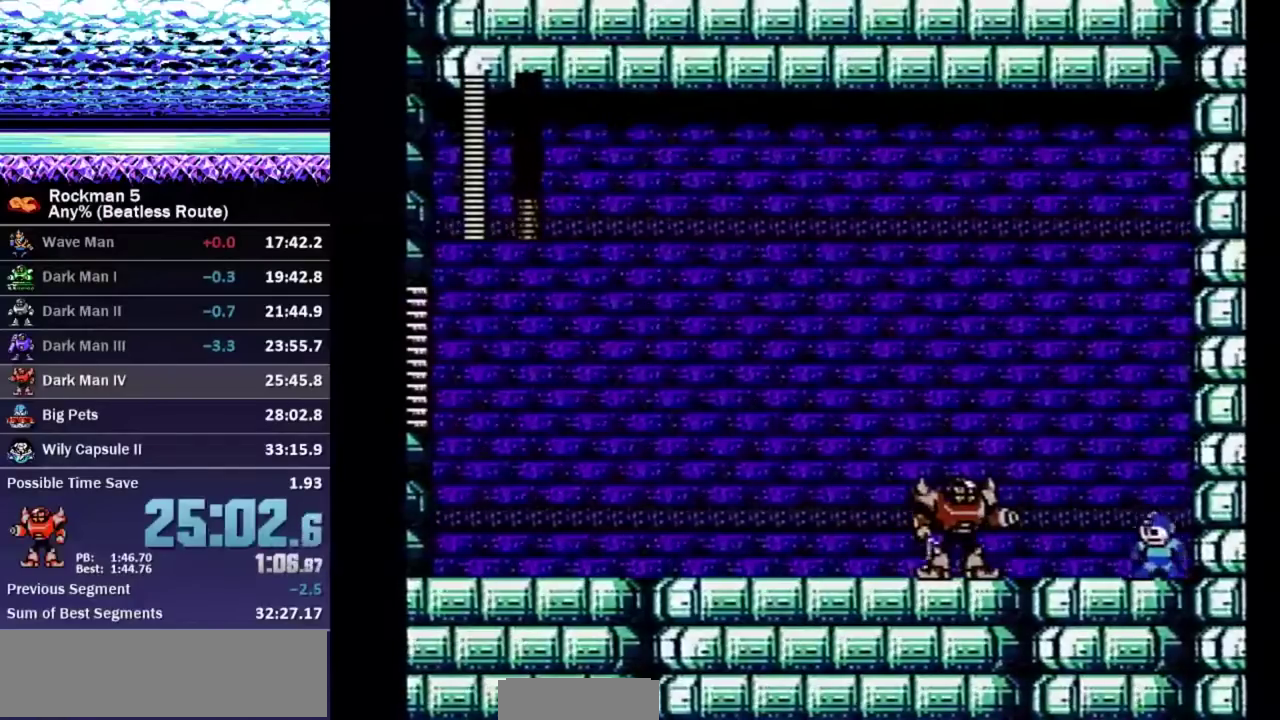
{"buttons": ["B"], "events": [[167, "DPAD_LEFT", "down"], [250, "A", "up"], [467, "DPAD_LEFT", "up"]]}
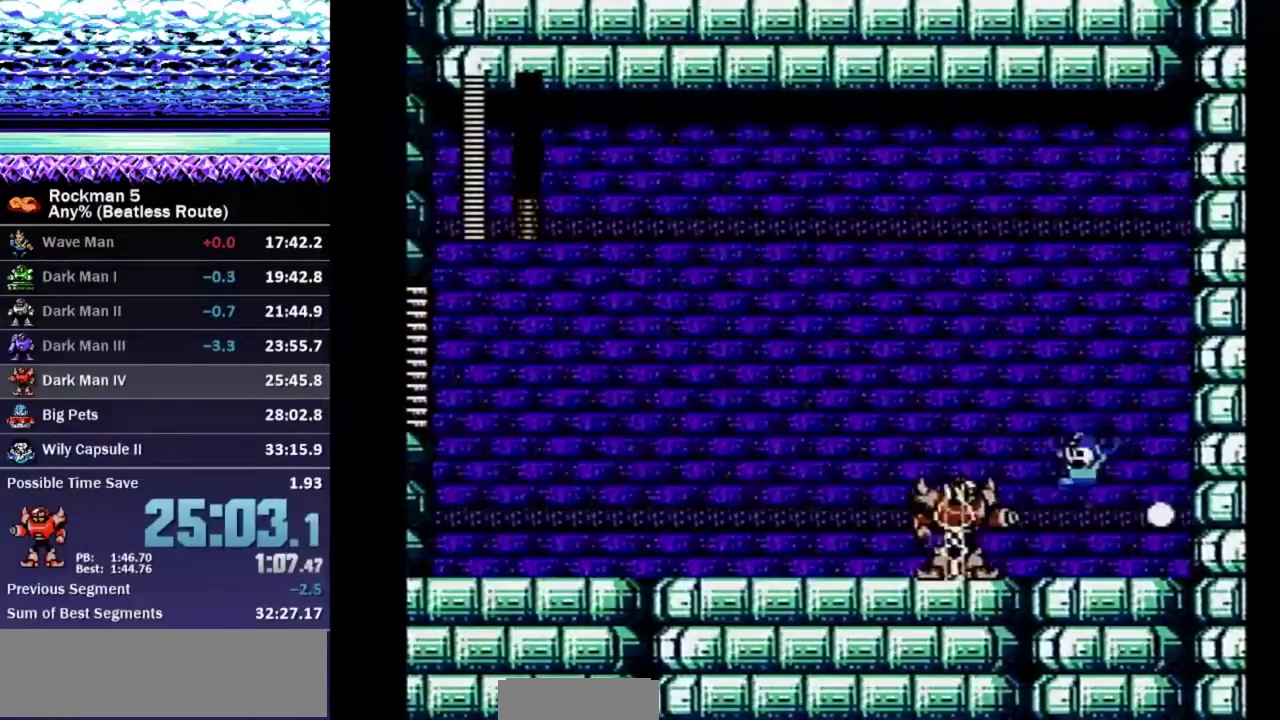
{"buttons": ["B", "DPAD_LEFT"], "events": [[17, "B", "up"], [117, "B", "down"], [133, "DPAD_RIGHT", "down"], [200, "A", "down"], [367, "DPAD_RIGHT", "up"], [433, "A", "up"], [433, "DPAD_LEFT", "down"]]}
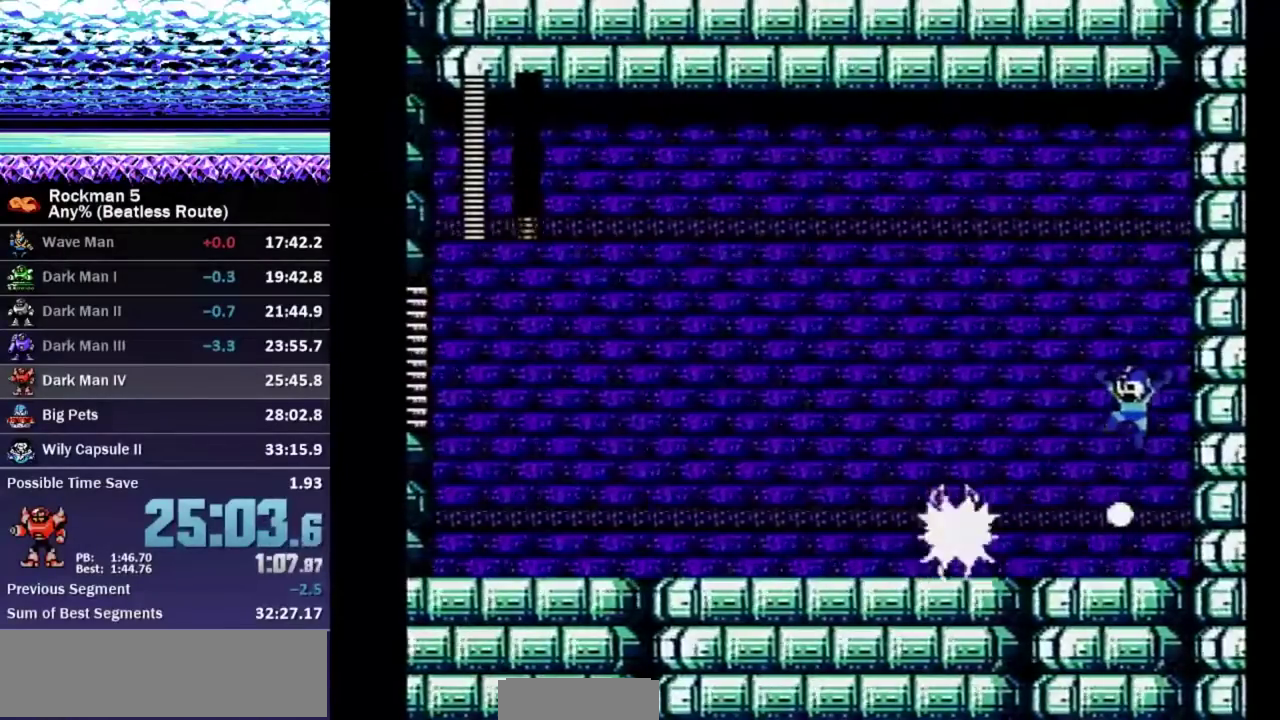
{"buttons": ["A", "B", "DPAD_RIGHT"], "events": [[100, "DPAD_LEFT", "up"], [217, "DPAD_RIGHT", "down"], [400, "A", "down"]]}
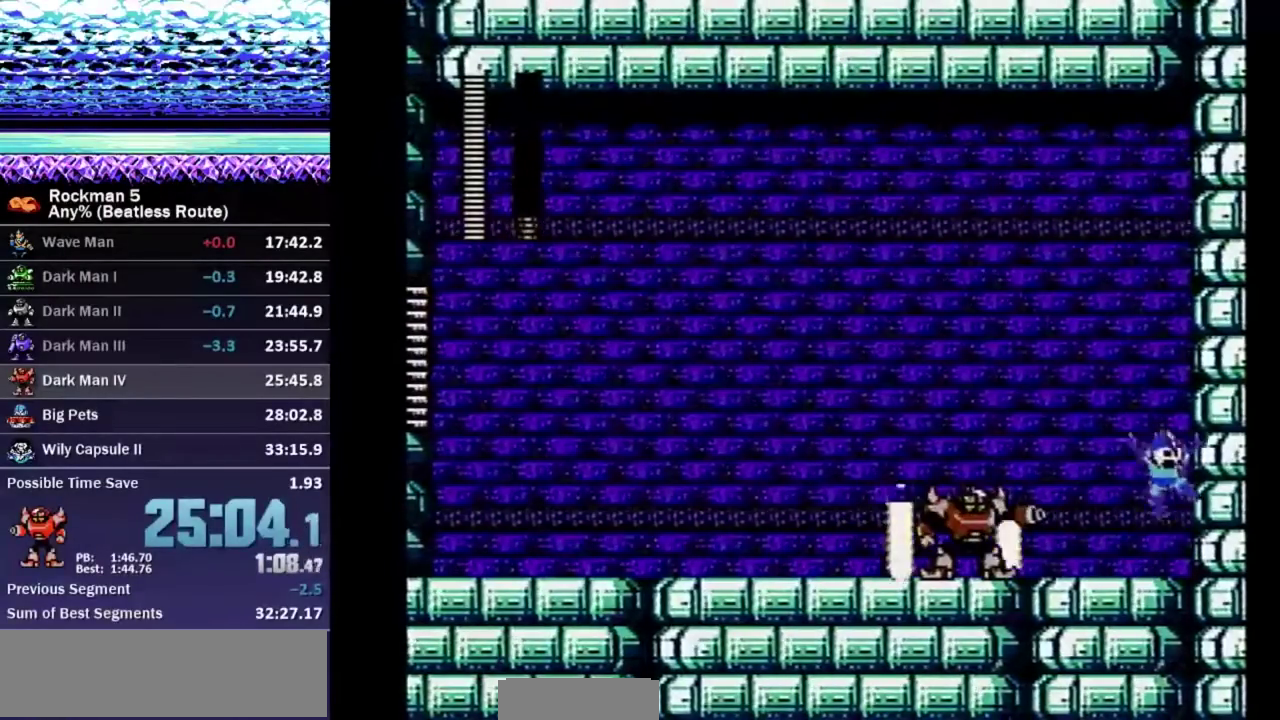
{"buttons": ["B", "DPAD_LEFT"], "events": [[183, "A", "up"], [217, "DPAD_RIGHT", "up"], [383, "DPAD_LEFT", "down"]]}
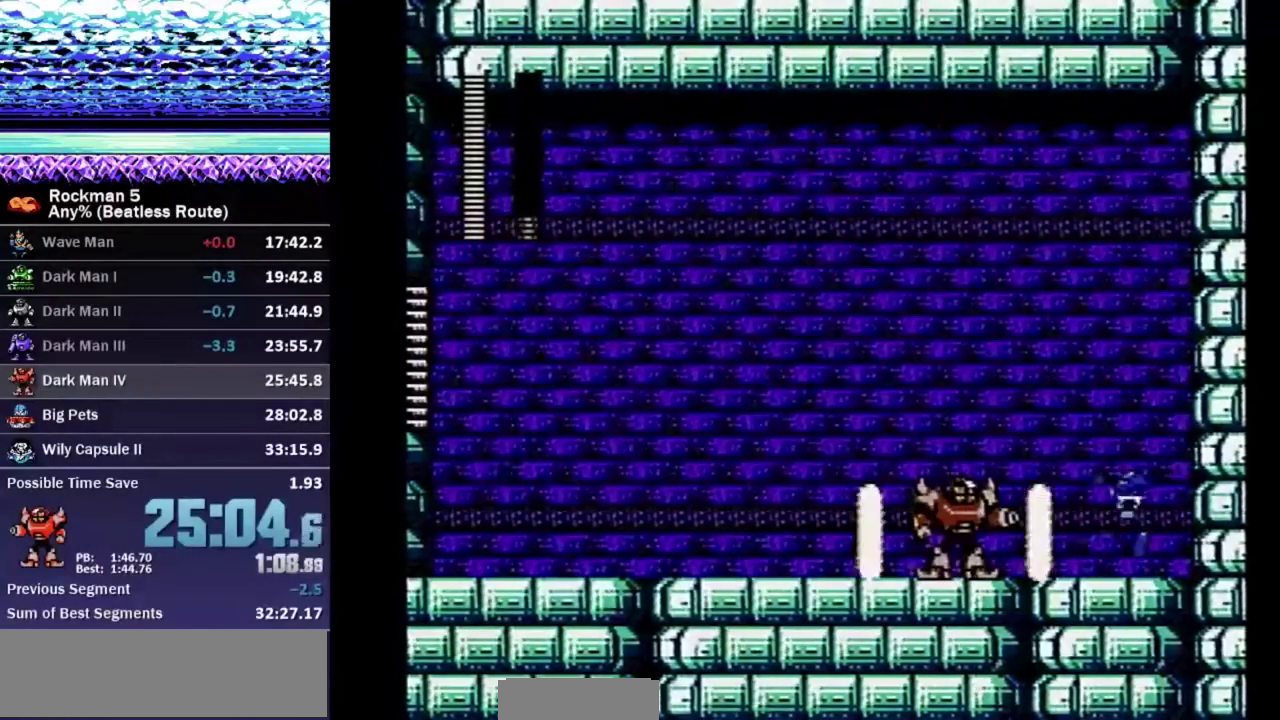
{"buttons": ["A", "DPAD_RIGHT"], "events": [[200, "DPAD_LEFT", "up"], [217, "B", "up"], [283, "DPAD_RIGHT", "down"], [383, "A", "down"]]}
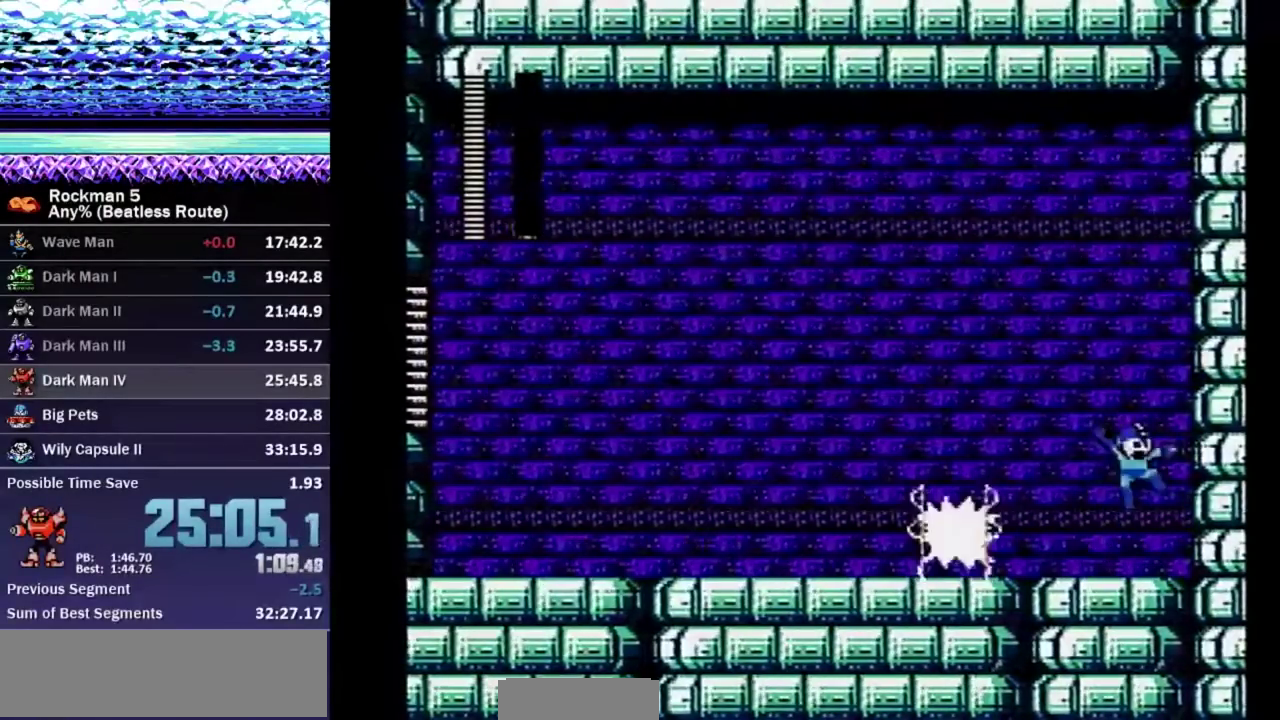
{"buttons": ["DPAD_LEFT"], "events": [[167, "DPAD_RIGHT", "up"], [267, "A", "up"], [300, "DPAD_LEFT", "down"]]}
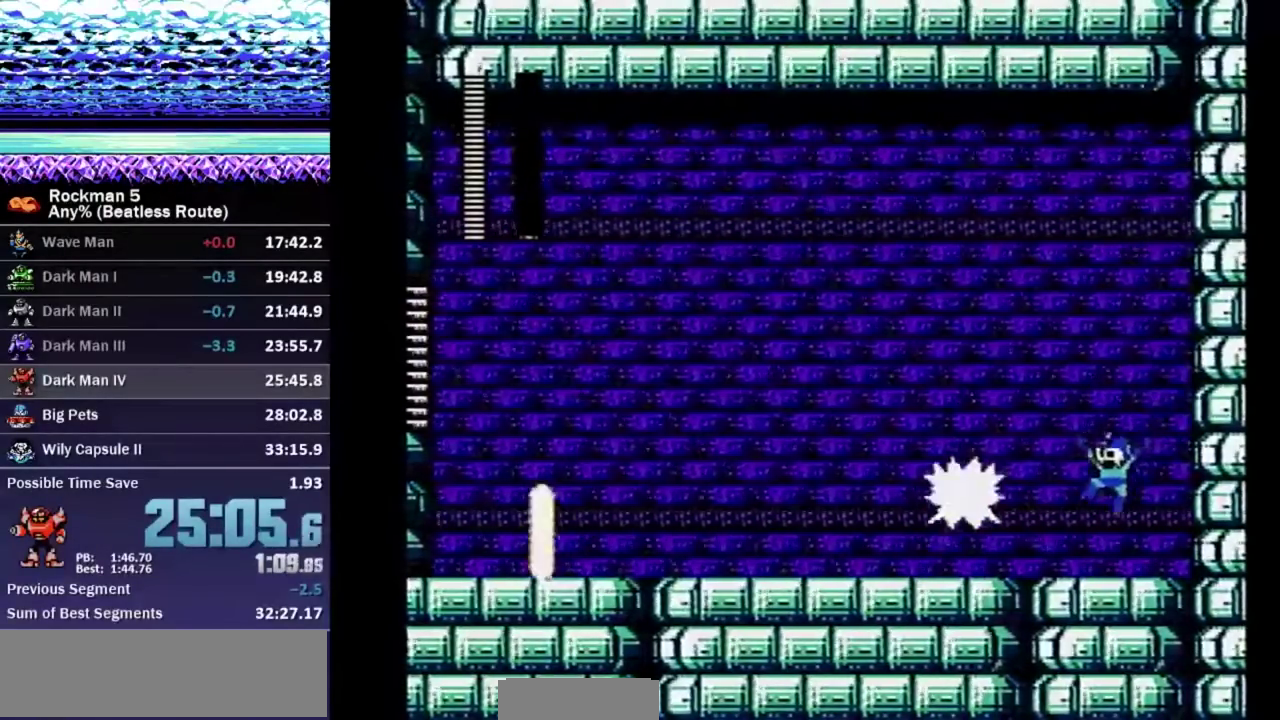
{"buttons": ["A", "DPAD_LEFT"], "events": [[383, "A", "down"]]}
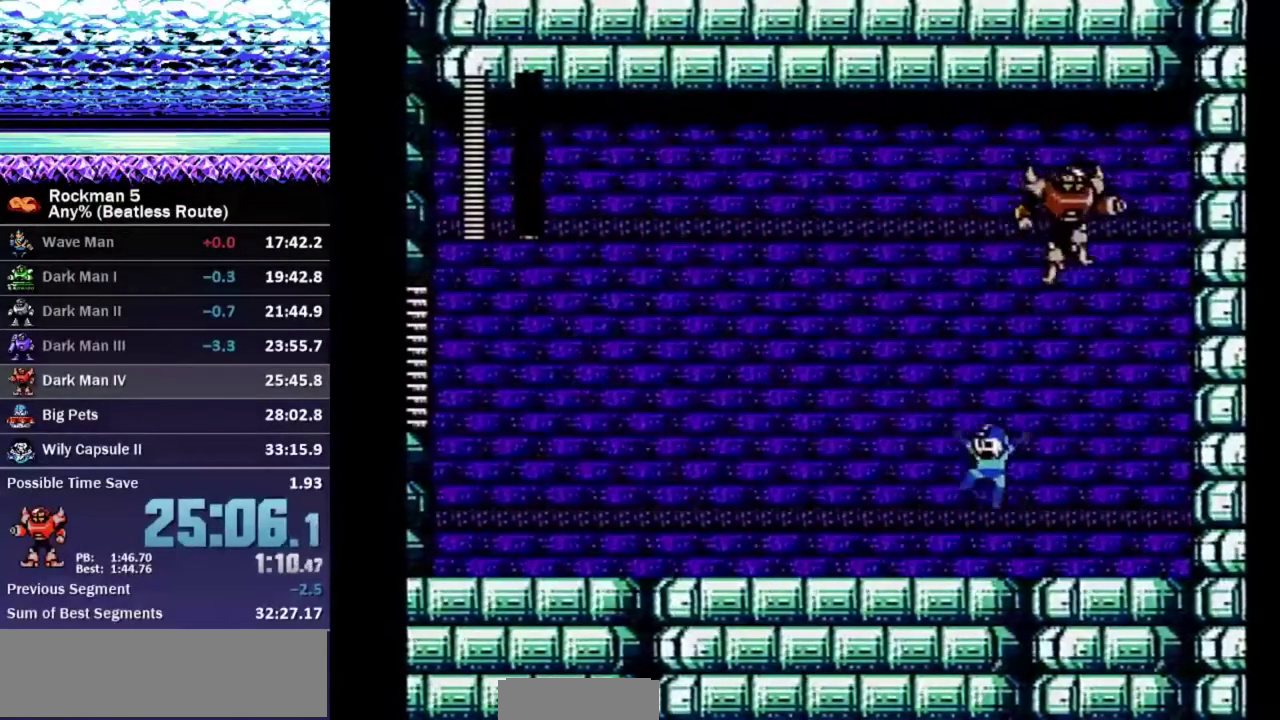
{"buttons": [], "events": [[183, "DPAD_LEFT", "up"], [200, "DPAD_RIGHT", "down"], [233, "B", "down"], [267, "A", "up"], [267, "DPAD_RIGHT", "up"], [300, "B", "up"]]}
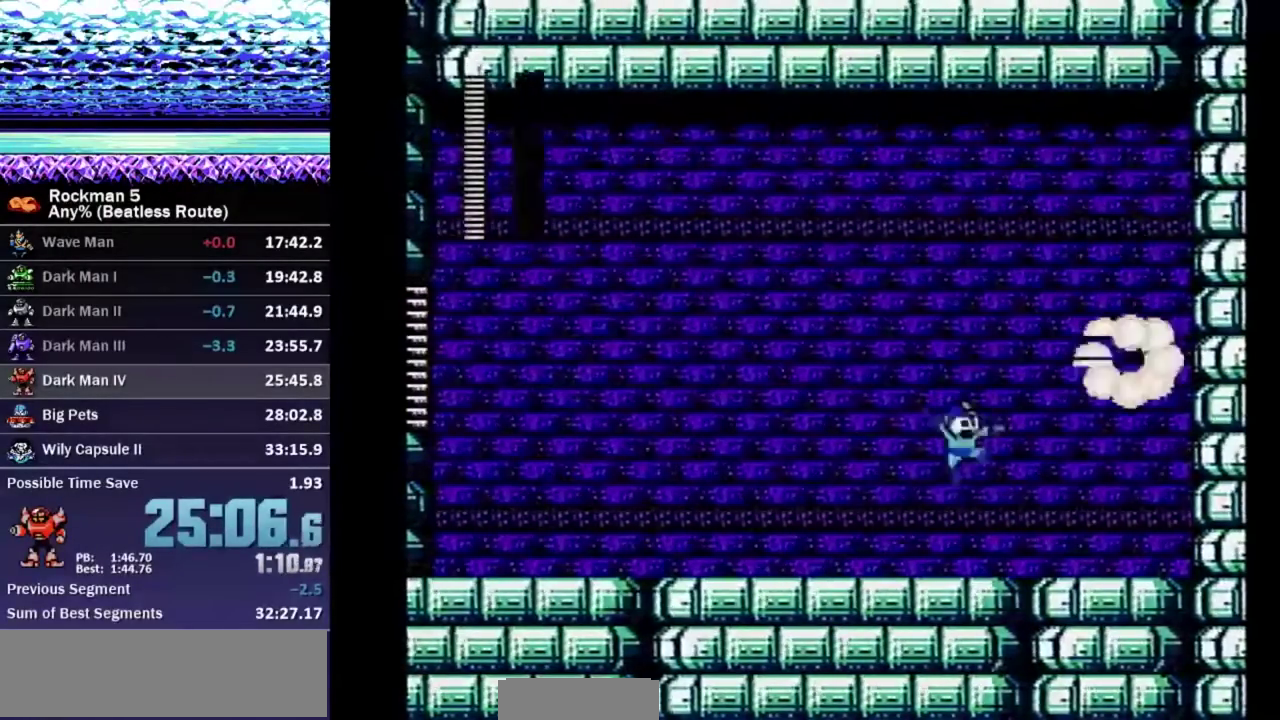
{"buttons": [], "events": []}
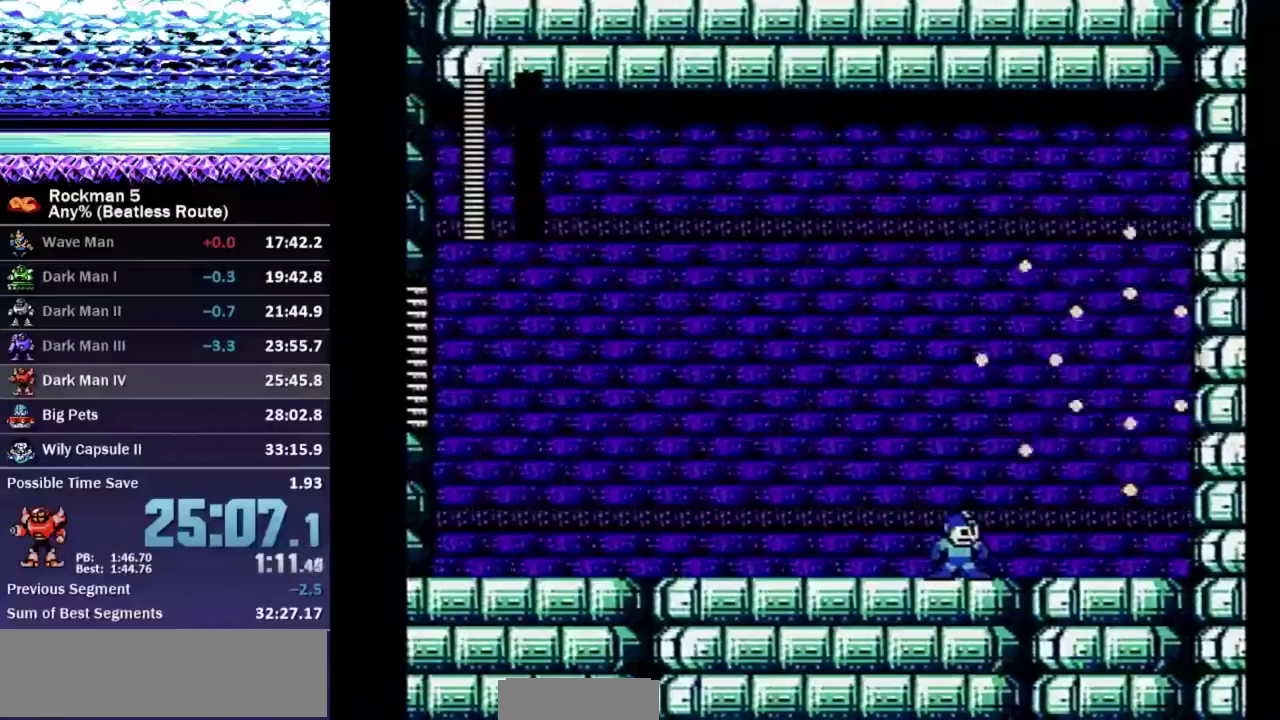
{"buttons": [], "events": []}
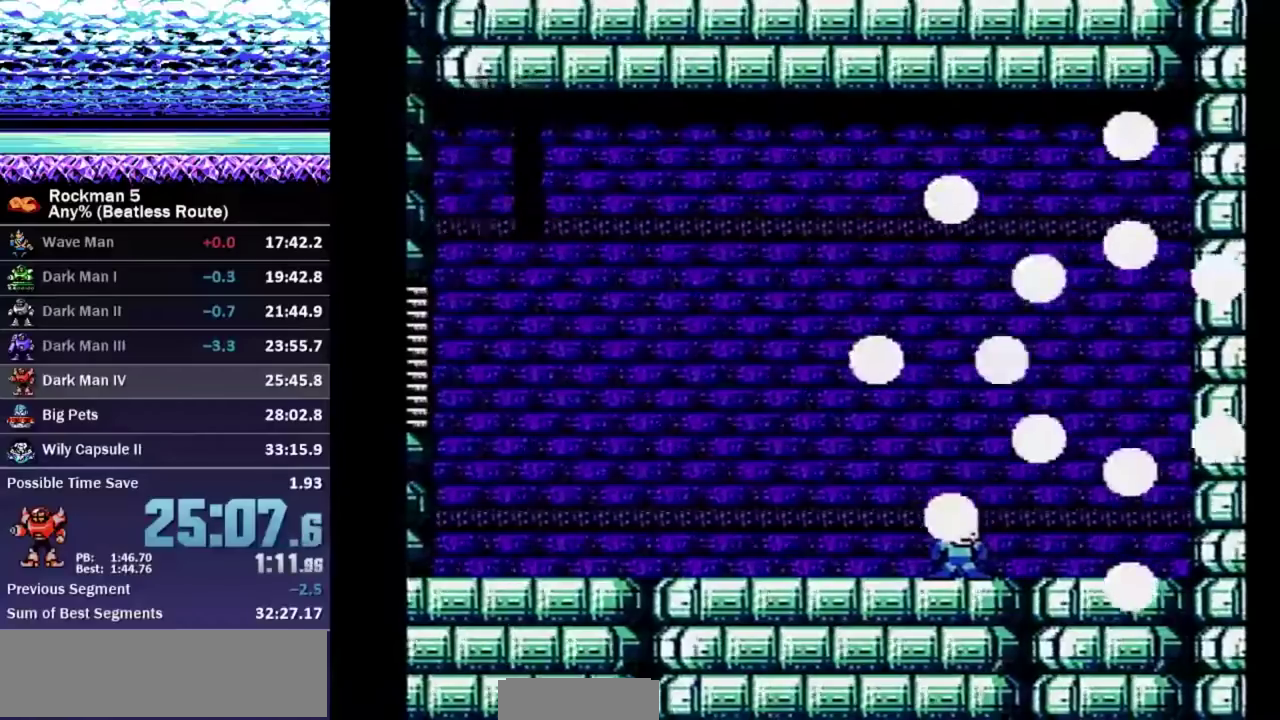
{"buttons": [], "events": []}
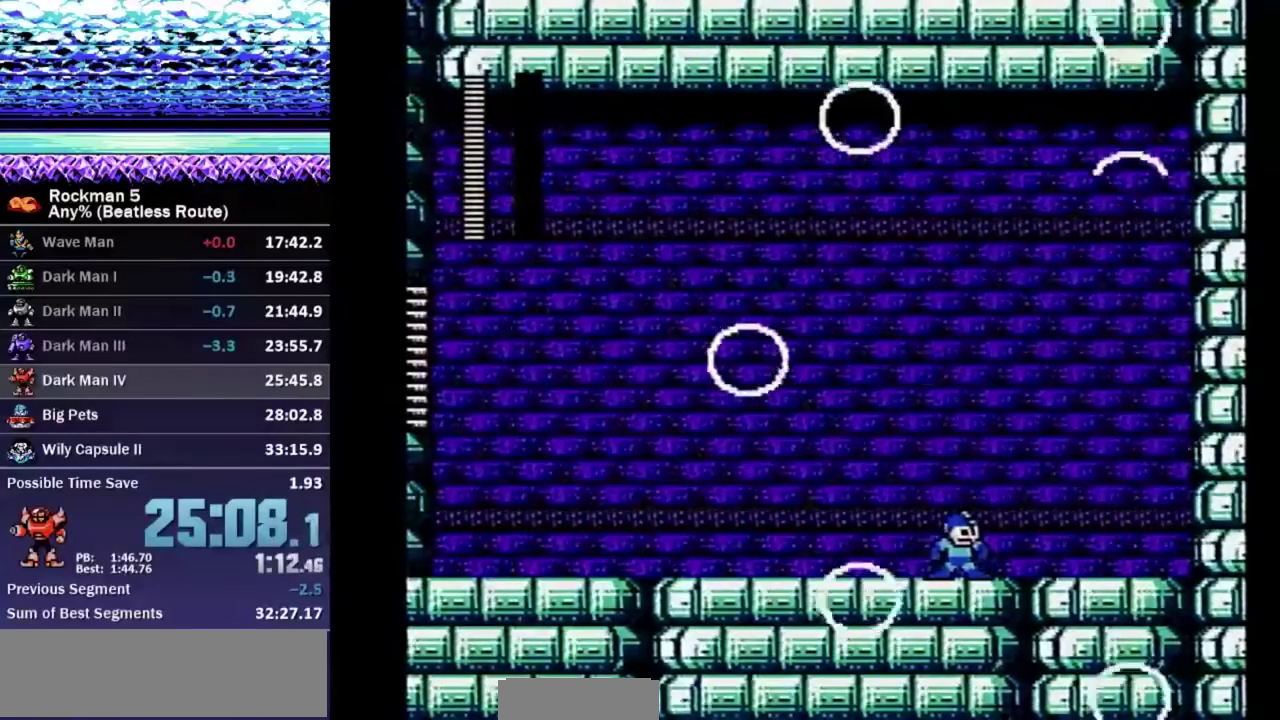
{"buttons": ["DPAD_LEFT"], "events": [[400, "DPAD_LEFT", "down"]]}
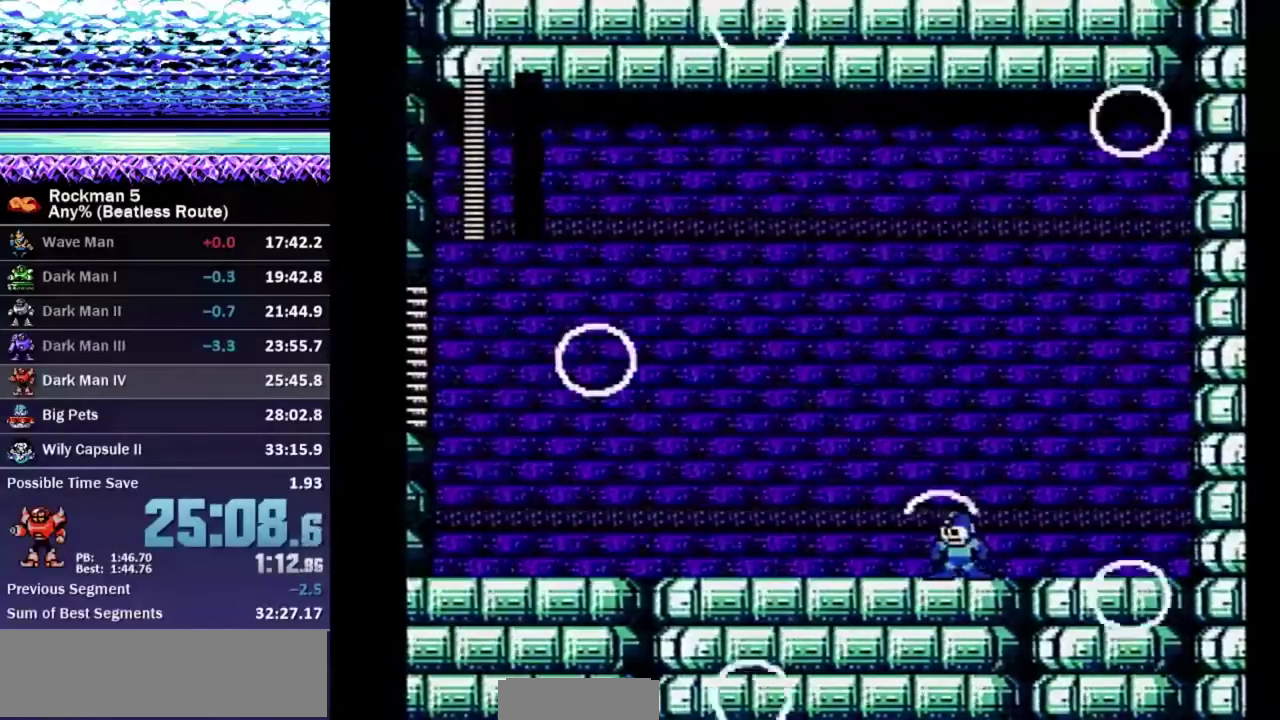
{"buttons": ["DPAD_DOWN", "DPAD_LEFT"], "events": [[333, "DPAD_DOWN", "down"], [400, "A", "down"], [450, "A", "up"]]}
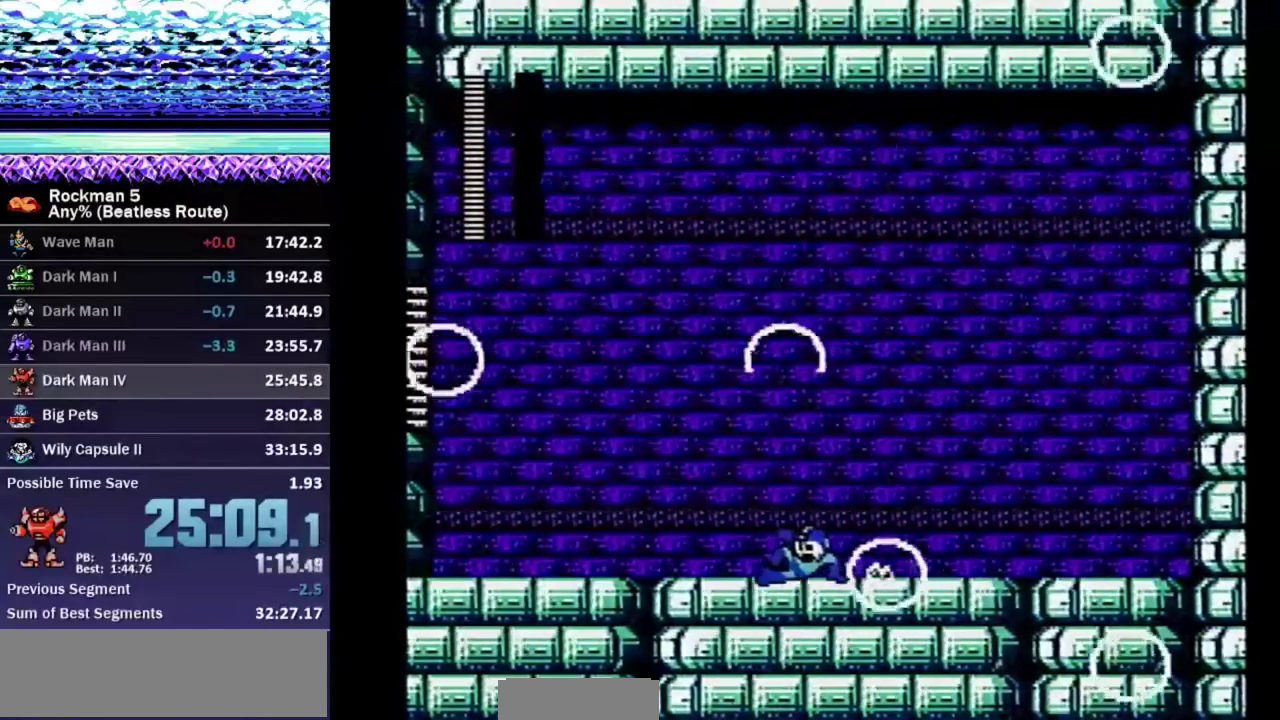
{"buttons": ["DPAD_LEFT"], "events": [[33, "DPAD_DOWN", "up"]]}
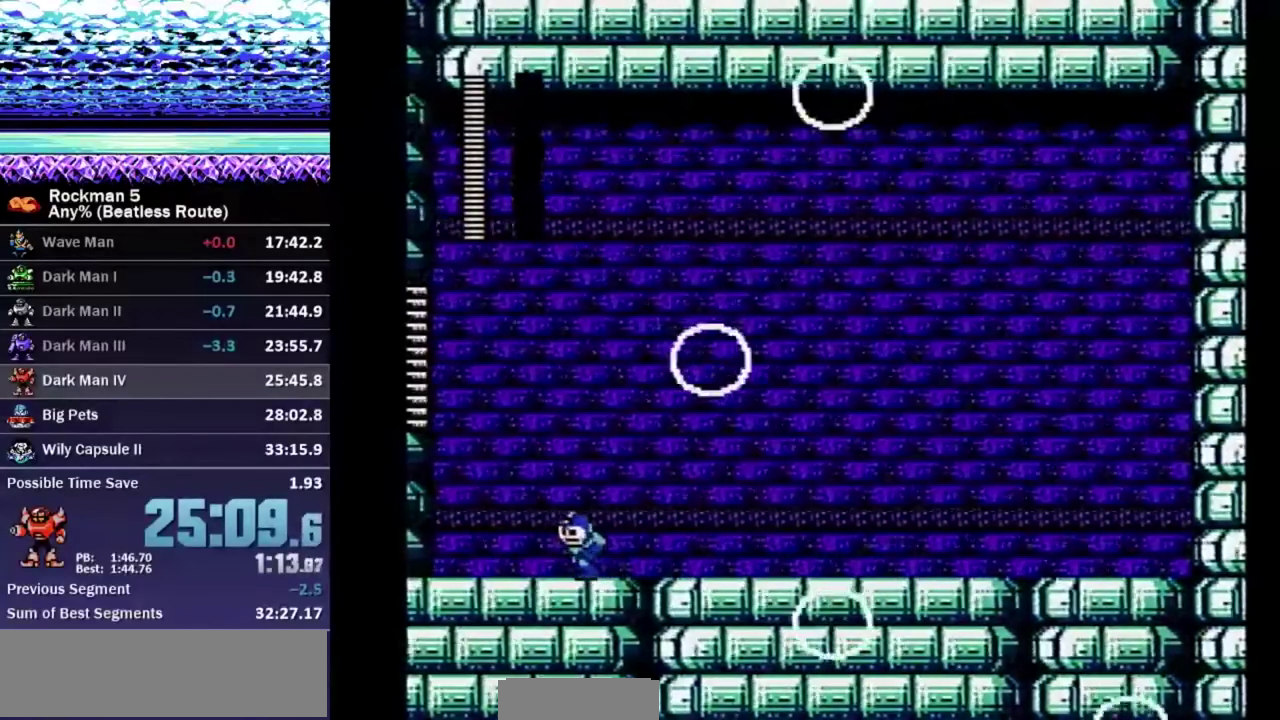
{"buttons": [], "events": [[50, "DPAD_LEFT", "up"], [183, "DPAD_LEFT", "down"], [267, "DPAD_LEFT", "up"], [333, "DPAD_LEFT", "down"], [383, "DPAD_LEFT", "up"]]}